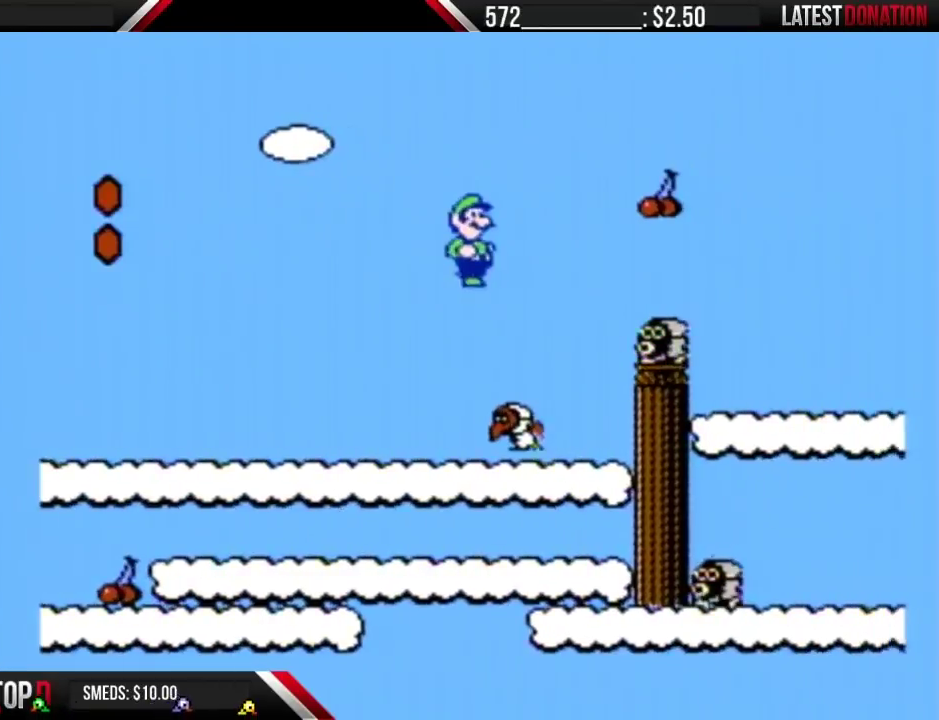
Gameplay with a controller (Nintendo layout); each line is a JSON object with the inputs held at the frame after it (dt_ms = milliseconds from this image to that frame). "events" lists button and stick changes between this image and that frame as [ms after this image, input, new state], when the widget could be followed in between. Not read: L3 R3.
{"dt_ms": 500, "buttons": ["B", "DPAD_RIGHT"], "events": [[67, "A", "up"]]}
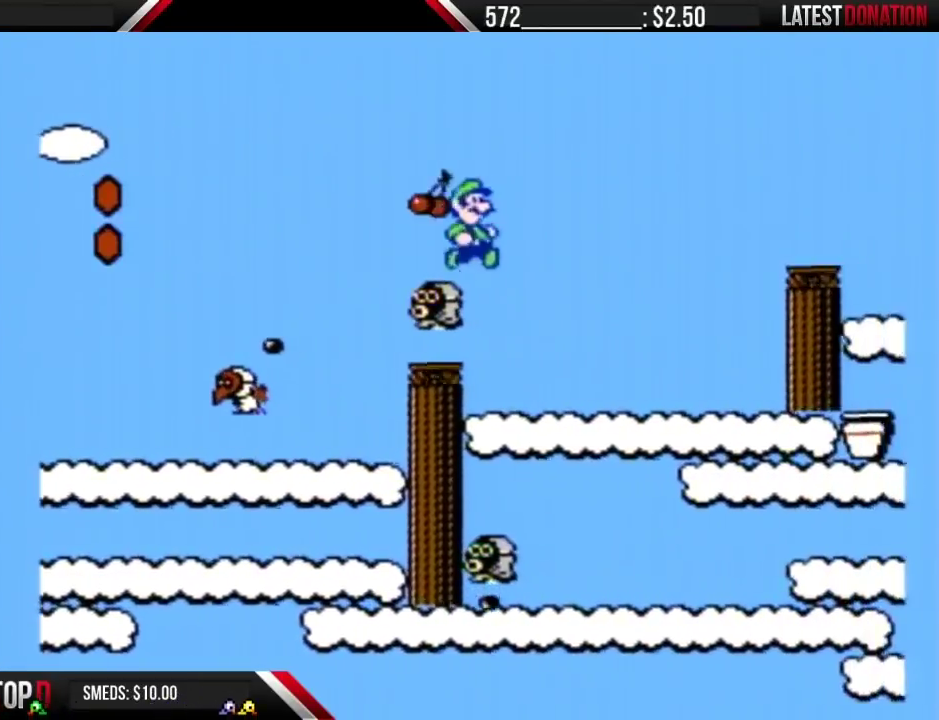
{"dt_ms": 500, "buttons": ["B", "DPAD_RIGHT"], "events": [[33, "A", "down"], [400, "A", "up"]]}
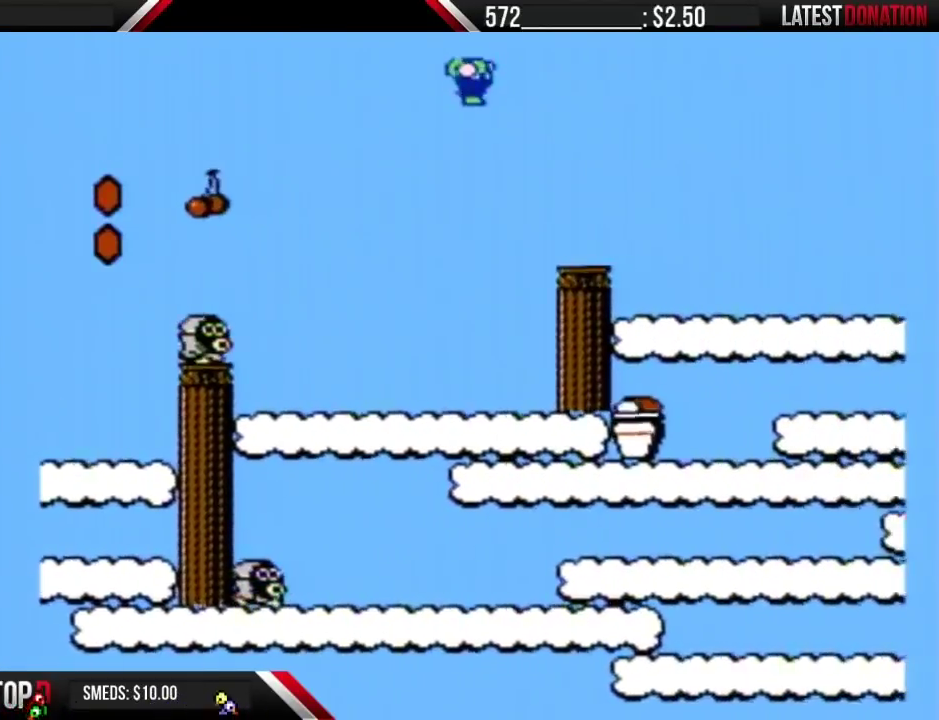
{"dt_ms": 500, "buttons": ["B", "DPAD_RIGHT"], "events": []}
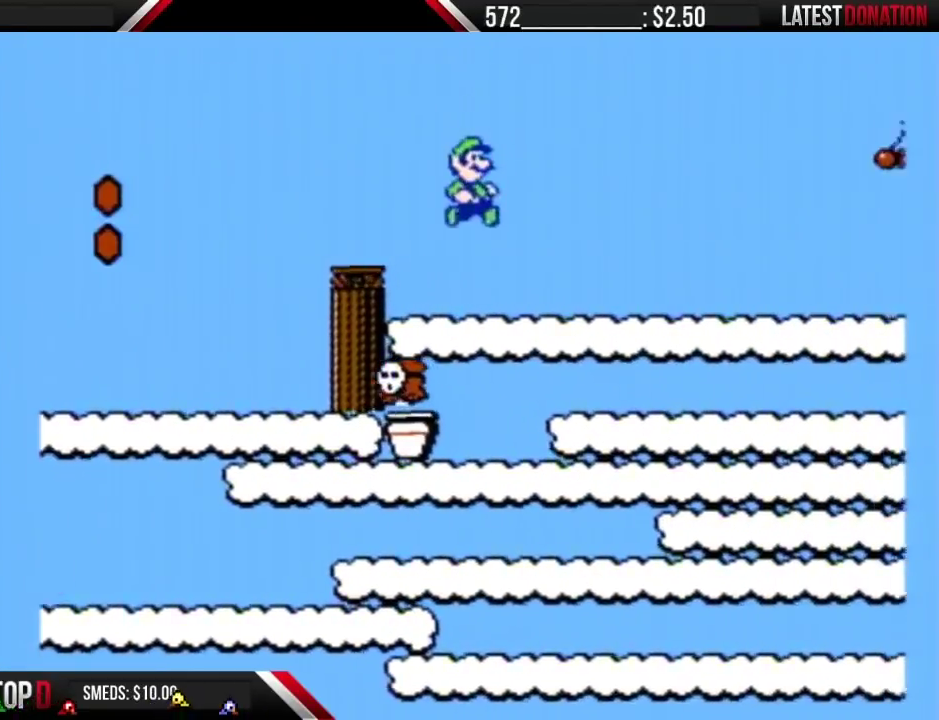
{"dt_ms": 1000, "buttons": ["B", "DPAD_RIGHT"], "events": [[467, "A", "down"], [933, "A", "up"]]}
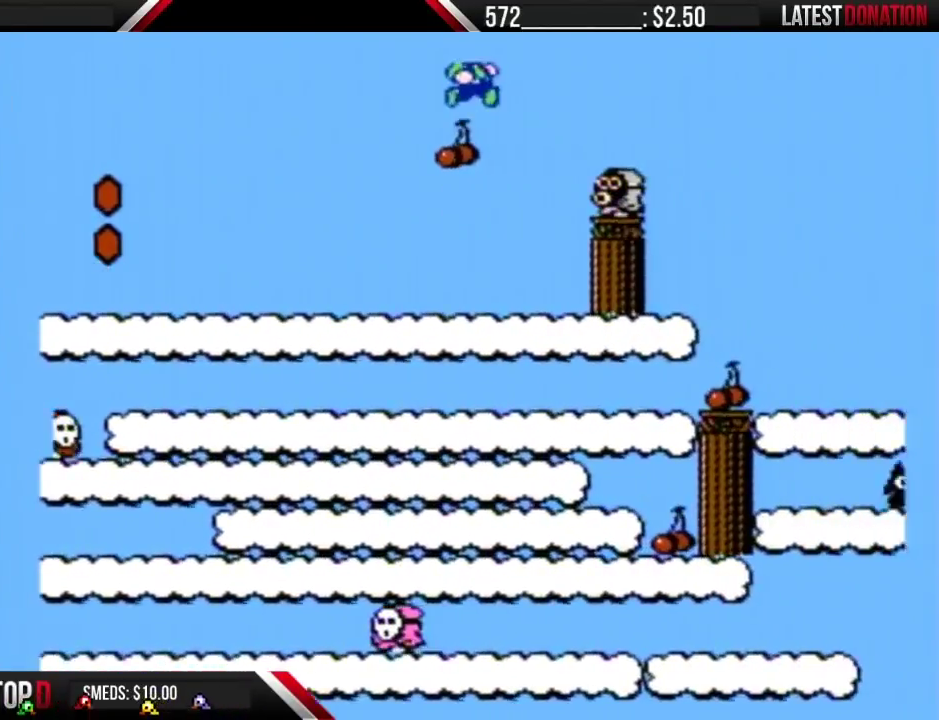
{"dt_ms": 500, "buttons": ["A", "B", "DPAD_RIGHT"], "events": [[467, "A", "down"]]}
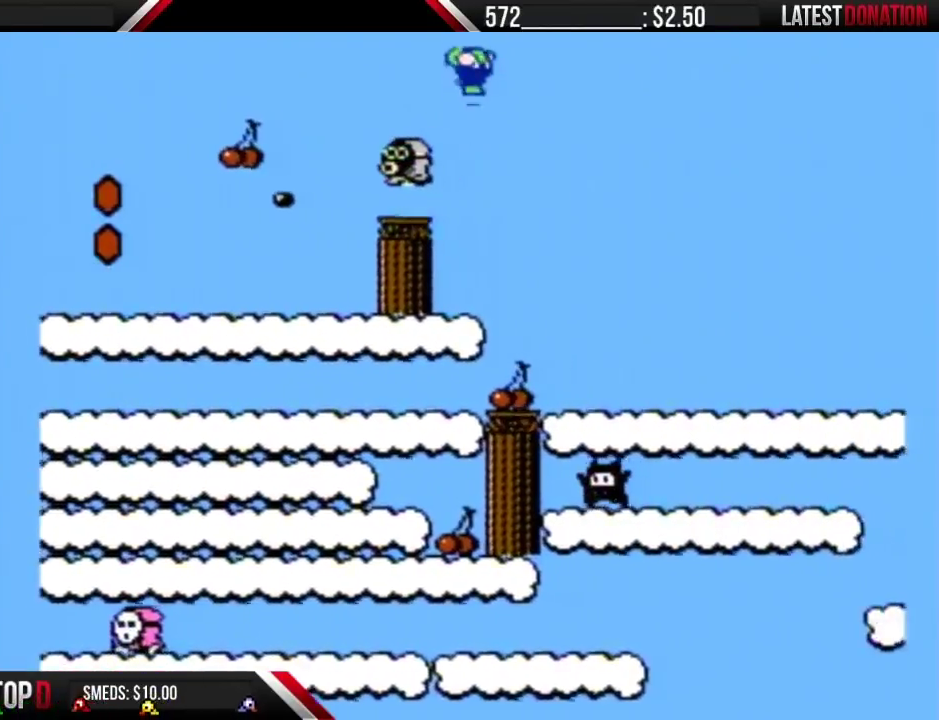
{"dt_ms": 500, "buttons": ["A", "B", "DPAD_RIGHT"], "events": []}
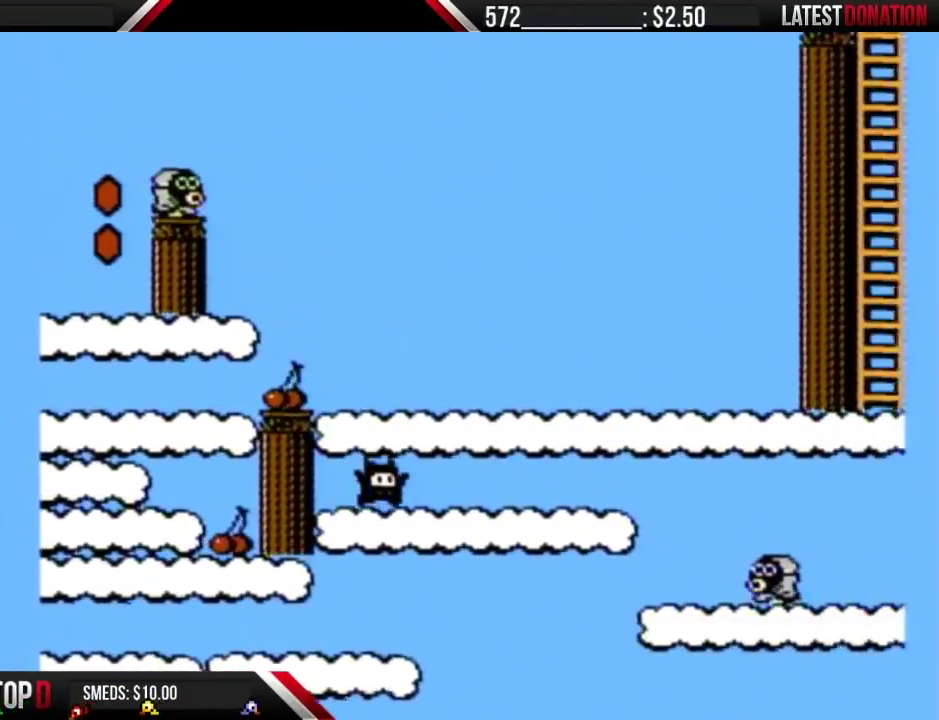
{"dt_ms": 500, "buttons": ["A", "B", "DPAD_RIGHT"], "events": []}
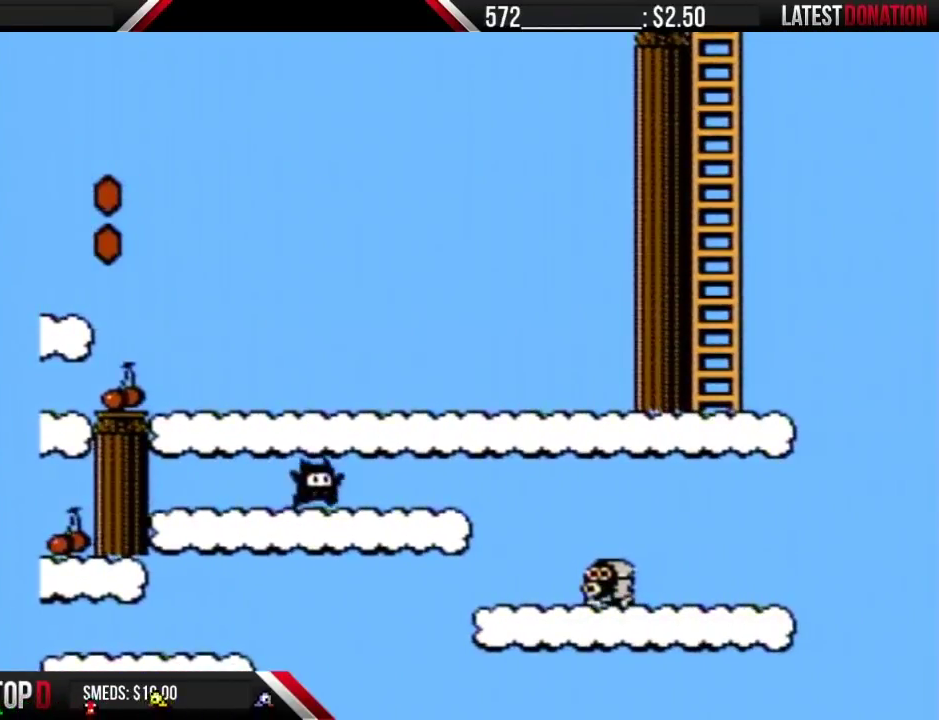
{"dt_ms": 500, "buttons": ["B", "DPAD_LEFT"], "events": [[333, "A", "up"], [367, "DPAD_RIGHT", "up"], [400, "DPAD_LEFT", "down"]]}
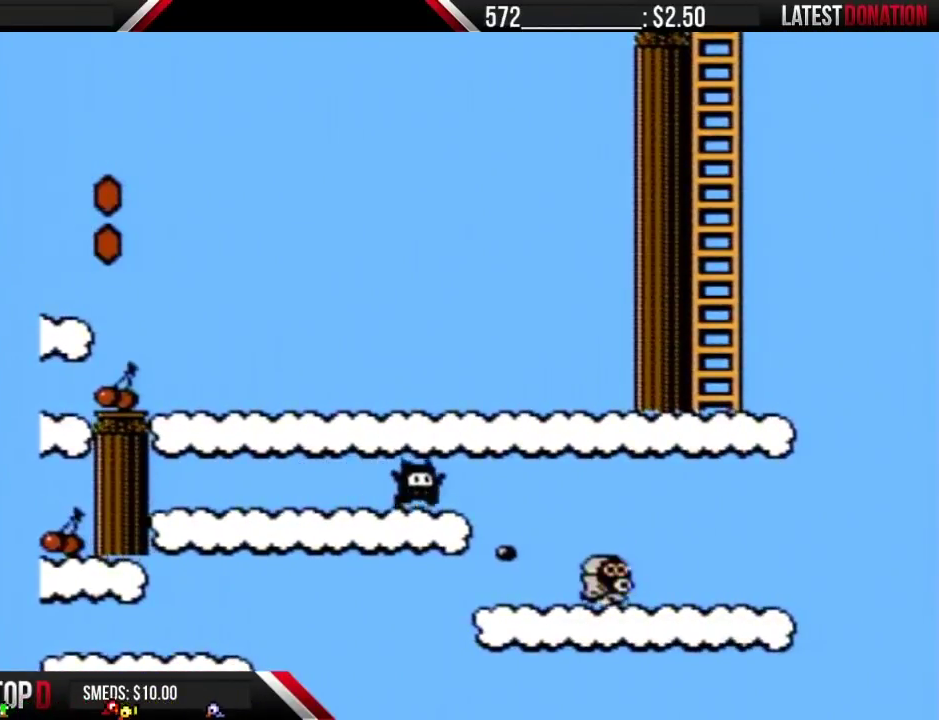
{"dt_ms": 500, "buttons": ["B", "DPAD_UP"], "events": [[333, "DPAD_LEFT", "up"], [333, "DPAD_UP", "down"]]}
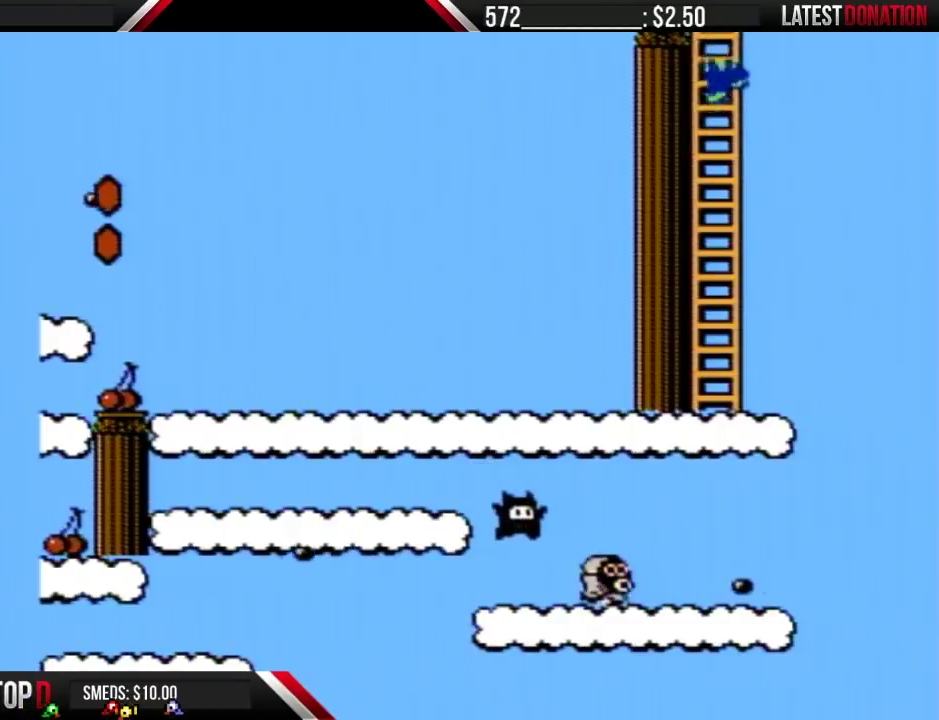
{"dt_ms": 500, "buttons": ["B", "DPAD_UP"], "events": [[250, "B", "up"], [450, "B", "down"]]}
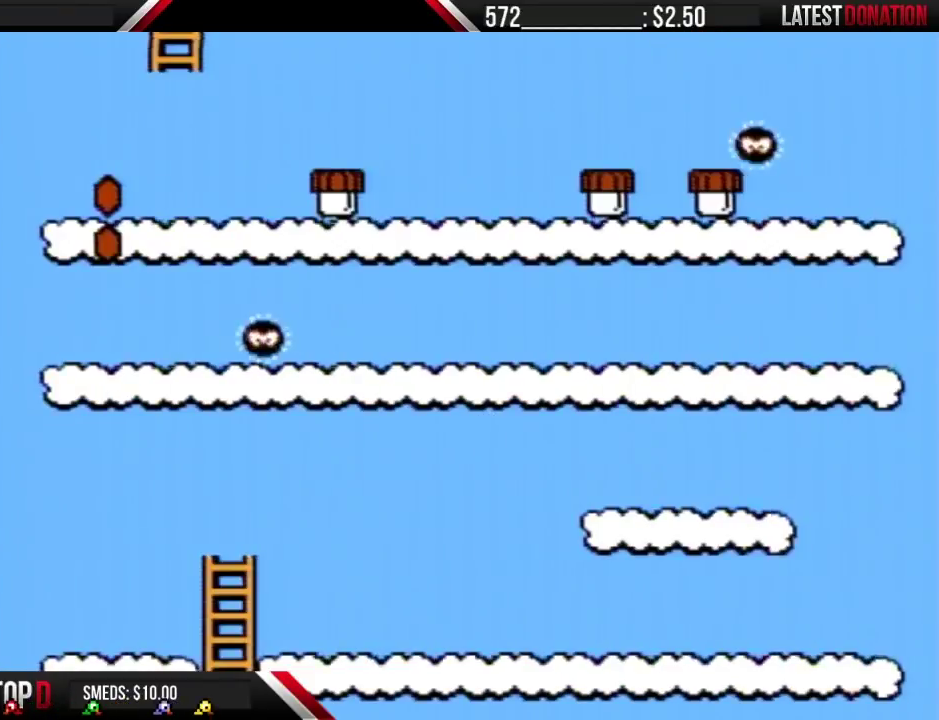
{"dt_ms": 500, "buttons": ["B", "DPAD_UP"], "events": []}
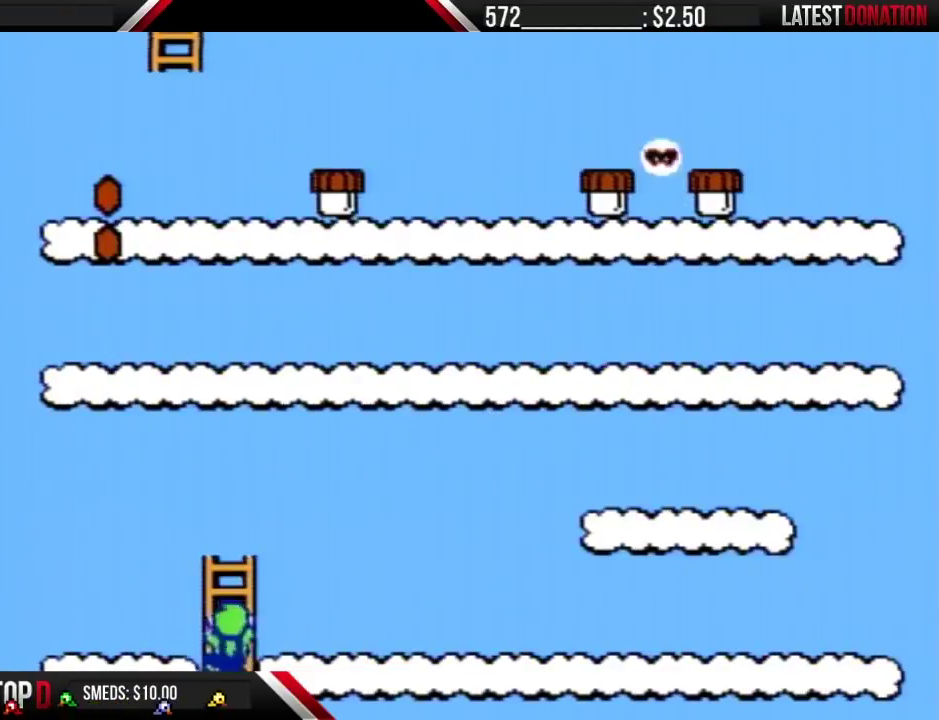
{"dt_ms": 500, "buttons": ["B", "DPAD_LEFT"], "events": [[267, "DPAD_LEFT", "down"], [267, "DPAD_UP", "up"]]}
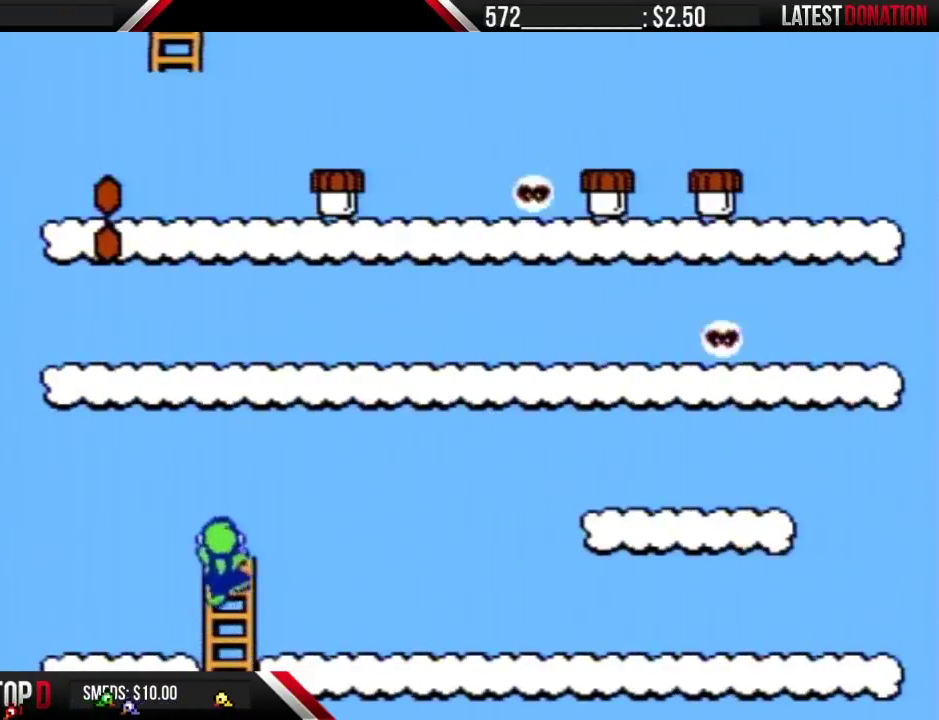
{"dt_ms": 500, "buttons": ["A", "B", "DPAD_LEFT"], "events": [[433, "A", "down"]]}
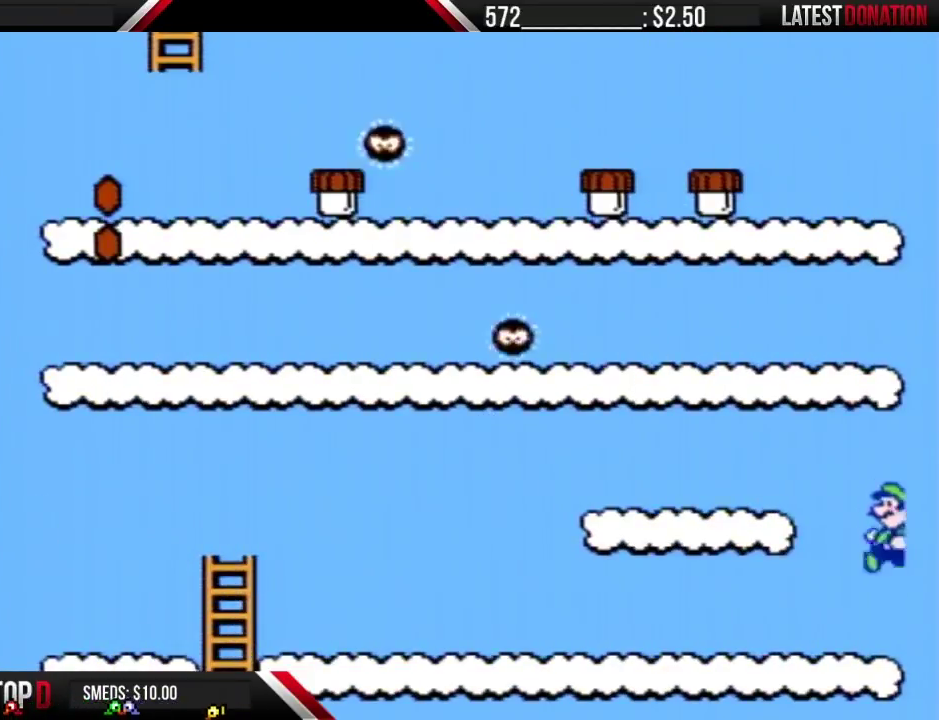
{"dt_ms": 500, "buttons": ["B", "DPAD_LEFT"], "events": [[83, "A", "up"]]}
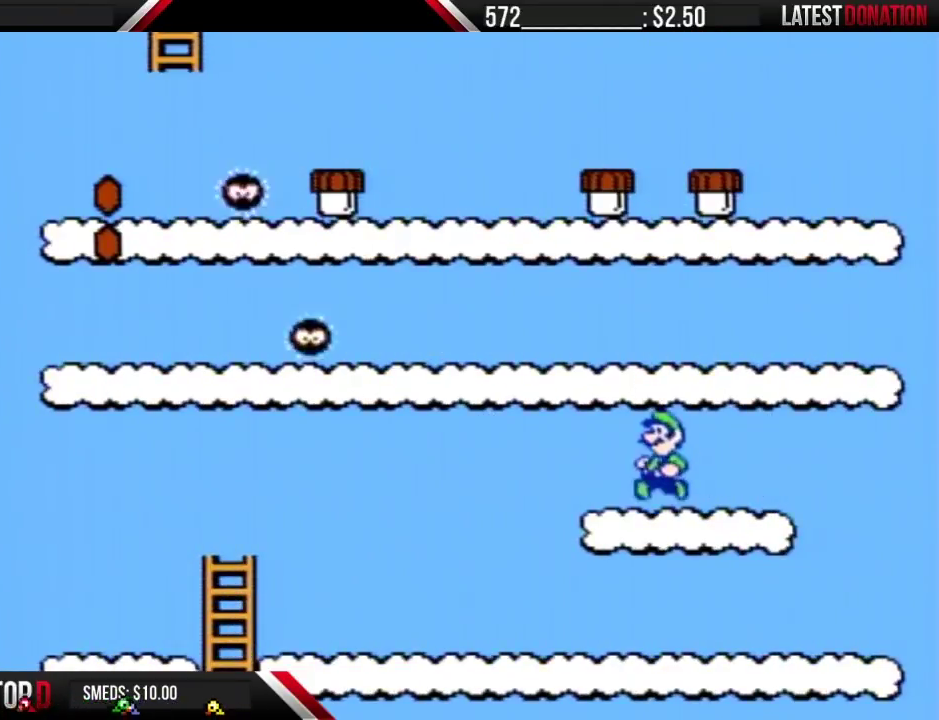
{"dt_ms": 500, "buttons": ["B", "DPAD_LEFT"], "events": [[117, "A", "down"], [300, "A", "up"]]}
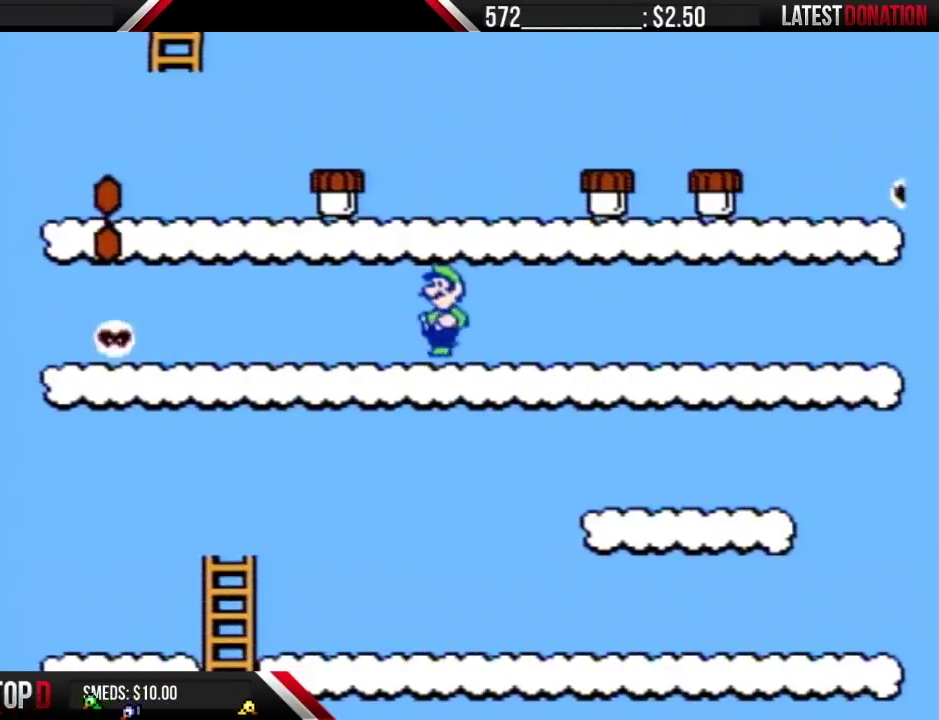
{"dt_ms": 500, "buttons": ["A", "B"], "events": [[333, "A", "down"], [450, "DPAD_LEFT", "up"]]}
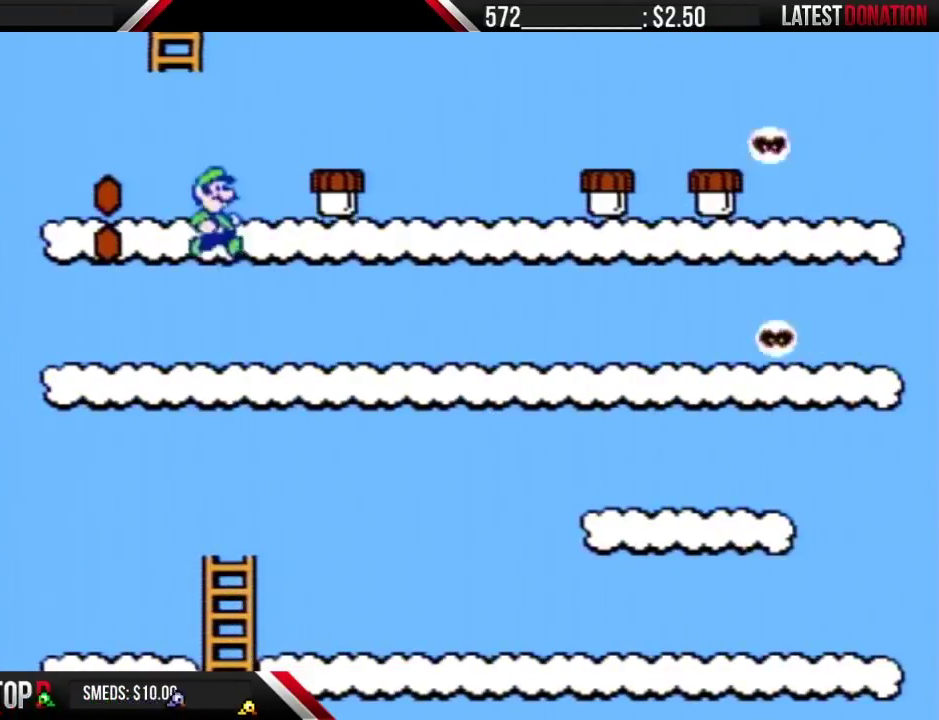
{"dt_ms": 500, "buttons": ["B"], "events": [[17, "A", "up"], [50, "DPAD_RIGHT", "down"], [433, "DPAD_RIGHT", "up"]]}
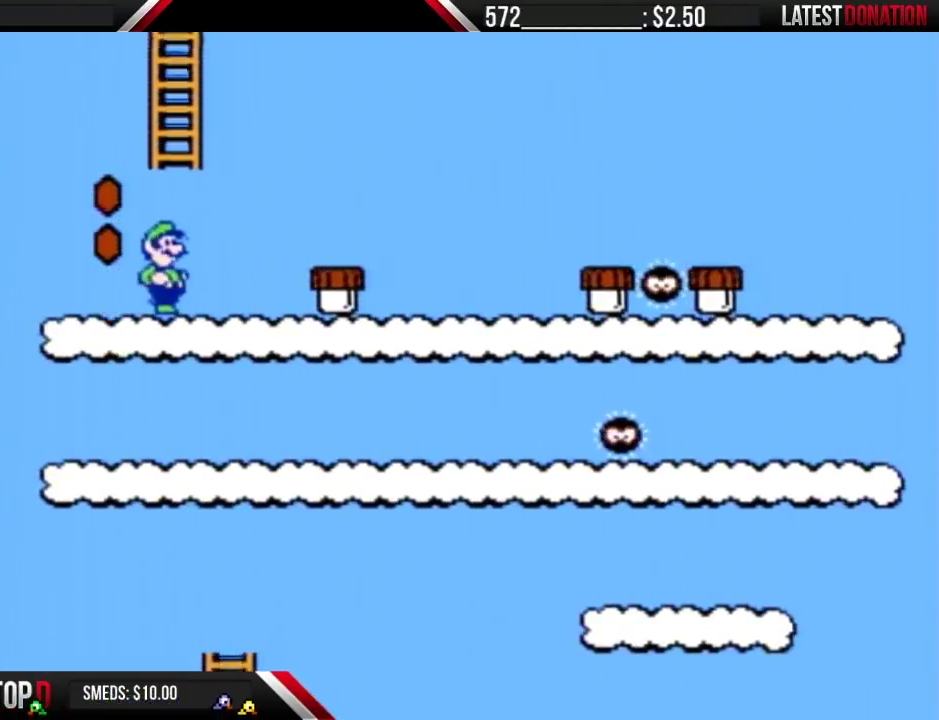
{"dt_ms": 500, "buttons": ["B"], "events": [[83, "A", "down"], [267, "A", "up"]]}
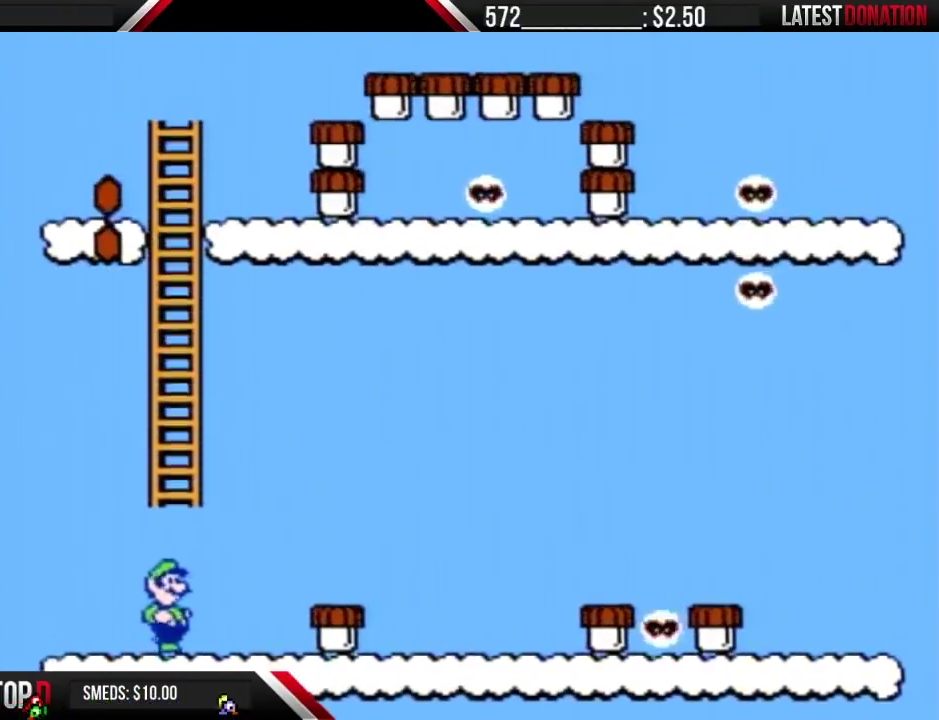
{"dt_ms": 500, "buttons": ["A", "B"], "events": [[83, "A", "down"]]}
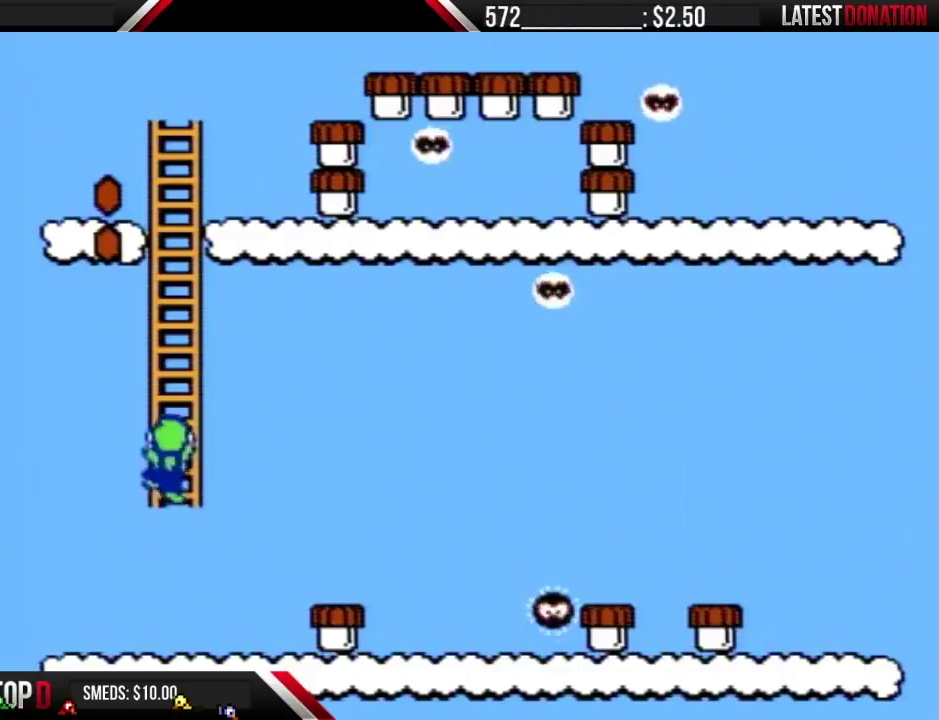
{"dt_ms": 500, "buttons": ["B", "DPAD_UP"], "events": [[17, "DPAD_UP", "down"], [117, "A", "up"]]}
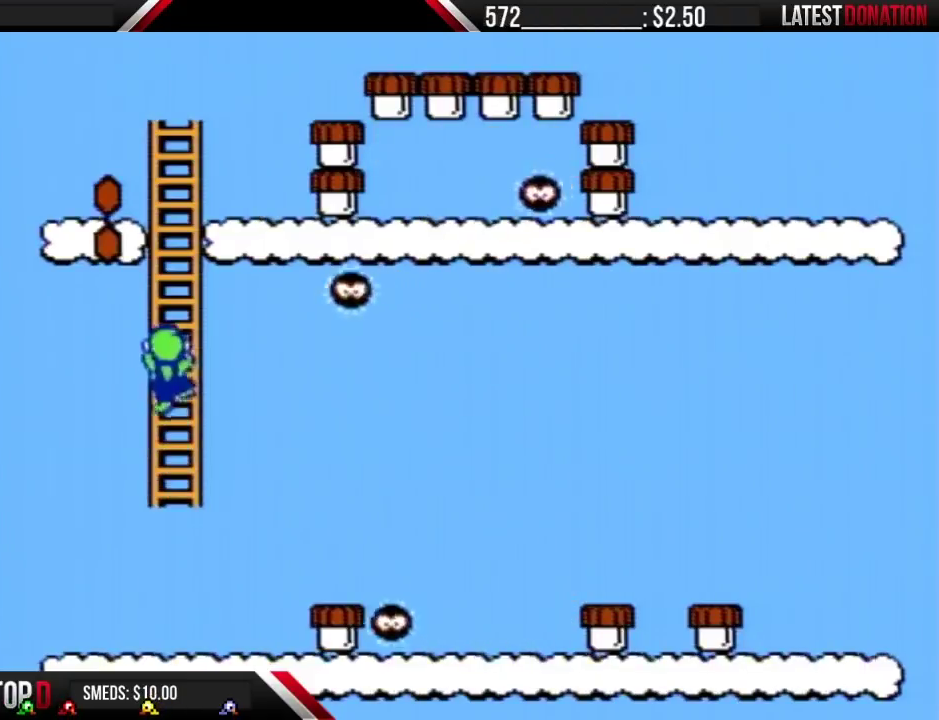
{"dt_ms": 500, "buttons": ["B", "DPAD_UP"], "events": []}
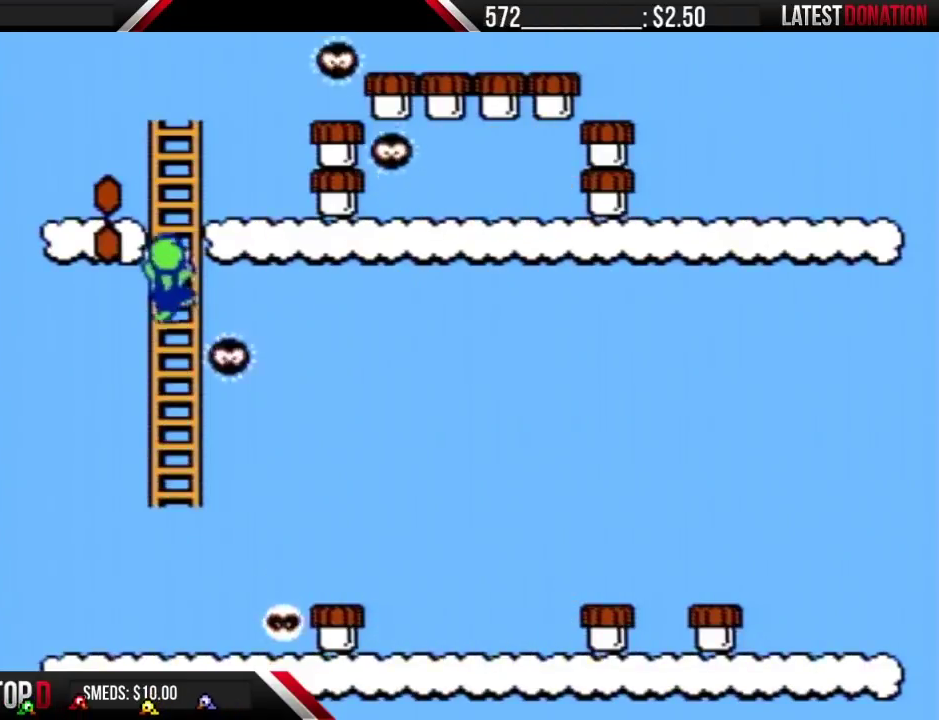
{"dt_ms": 500, "buttons": ["B", "DPAD_UP"], "events": []}
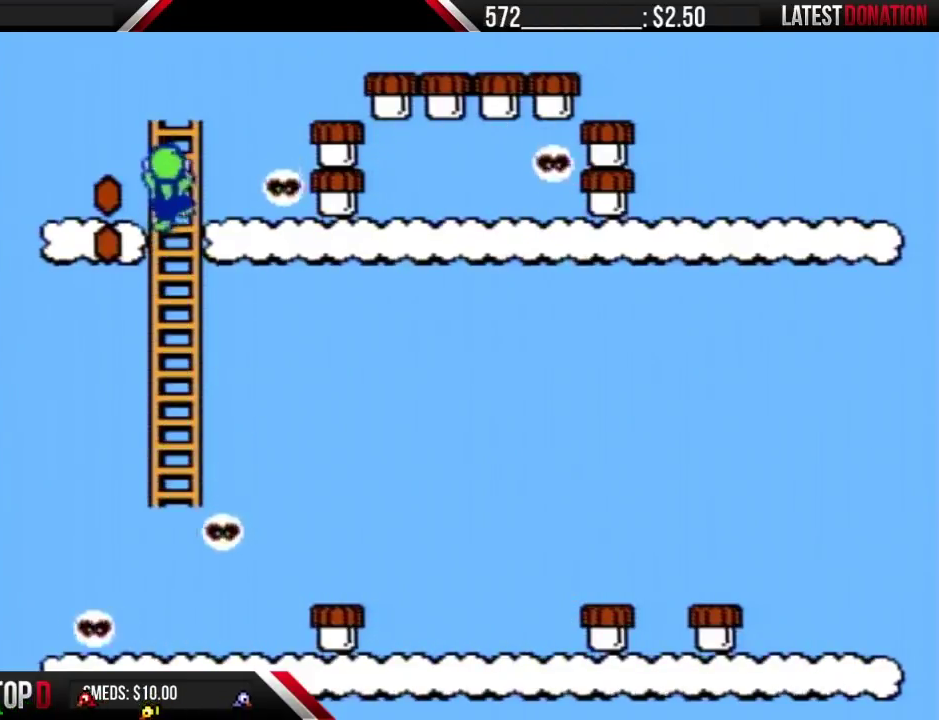
{"dt_ms": 500, "buttons": ["B", "DPAD_LEFT"], "events": [[483, "DPAD_LEFT", "down"], [483, "DPAD_UP", "up"]]}
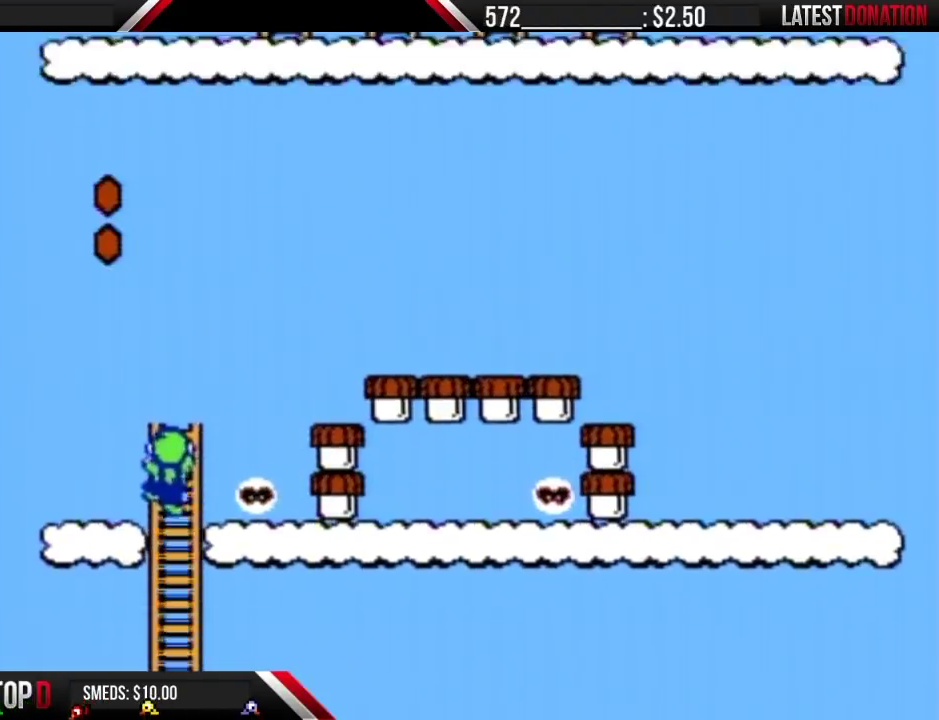
{"dt_ms": 500, "buttons": ["B", "DPAD_LEFT"], "events": [[83, "DPAD_UP", "down"], [117, "DPAD_LEFT", "up"], [233, "DPAD_LEFT", "down"], [267, "DPAD_UP", "up"]]}
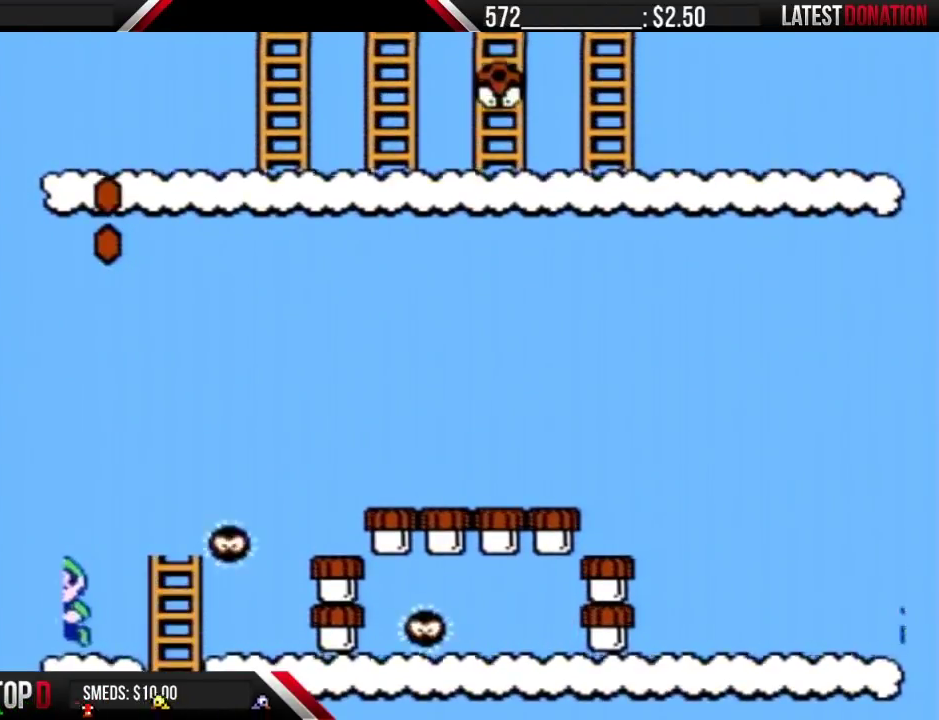
{"dt_ms": 500, "buttons": ["B", "DPAD_LEFT"], "events": [[83, "A", "down"], [467, "A", "up"]]}
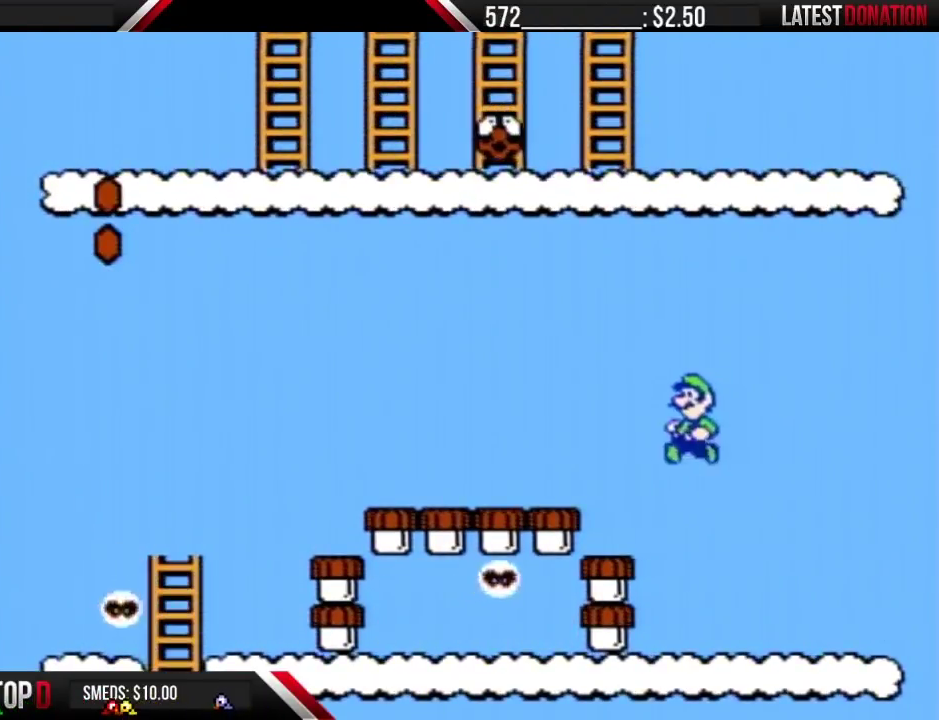
{"dt_ms": 500, "buttons": ["B"], "events": [[183, "DPAD_LEFT", "up"], [233, "DPAD_RIGHT", "down"], [367, "DPAD_RIGHT", "up"]]}
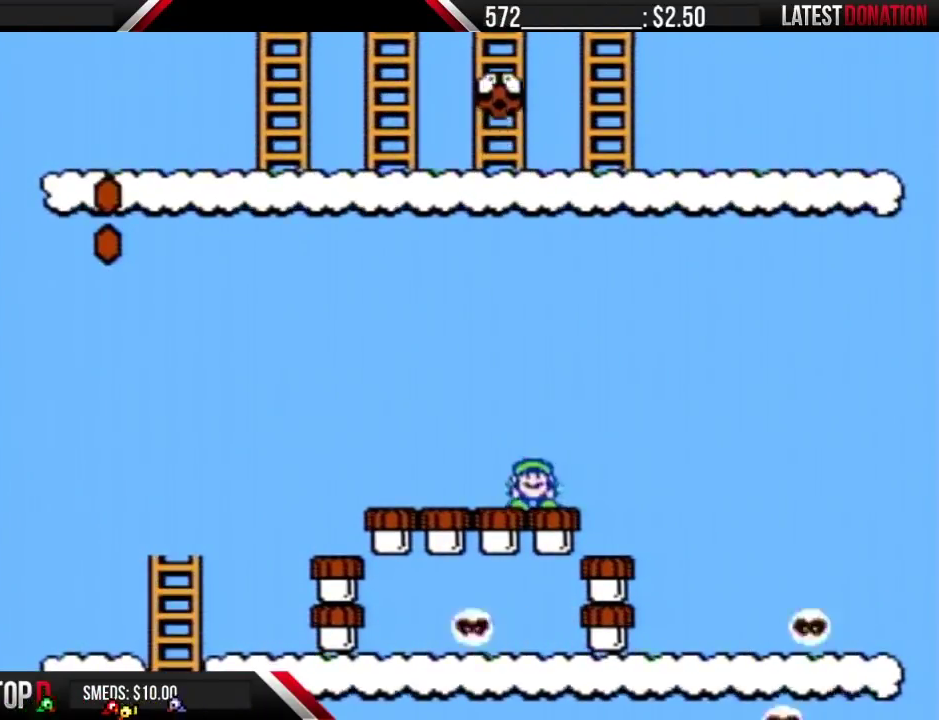
{"dt_ms": 500, "buttons": ["A", "B"], "events": [[367, "A", "down"]]}
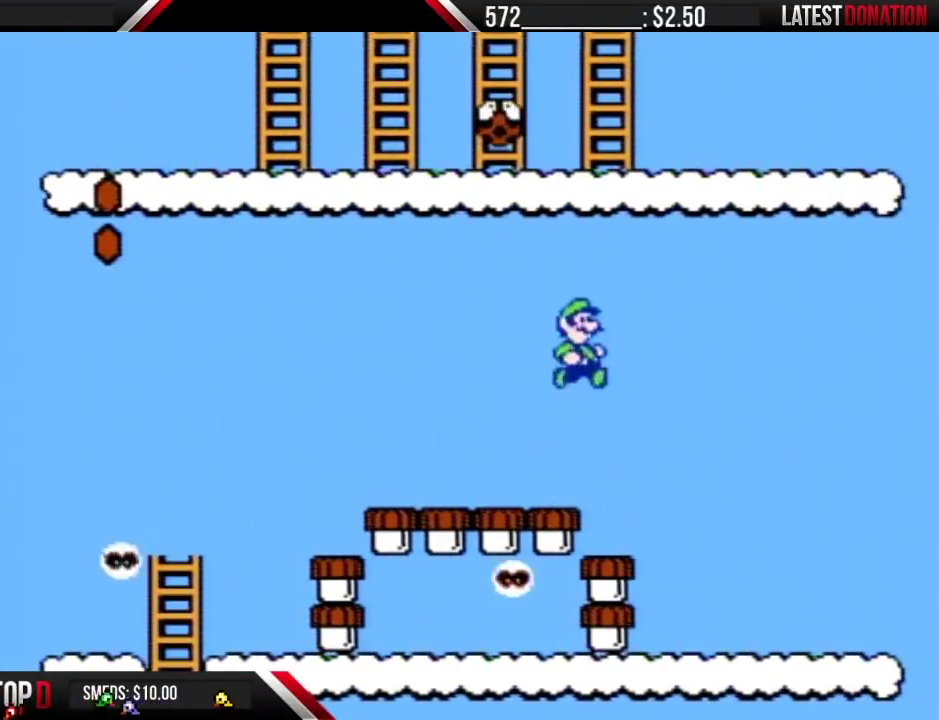
{"dt_ms": 500, "buttons": ["A", "B"], "events": []}
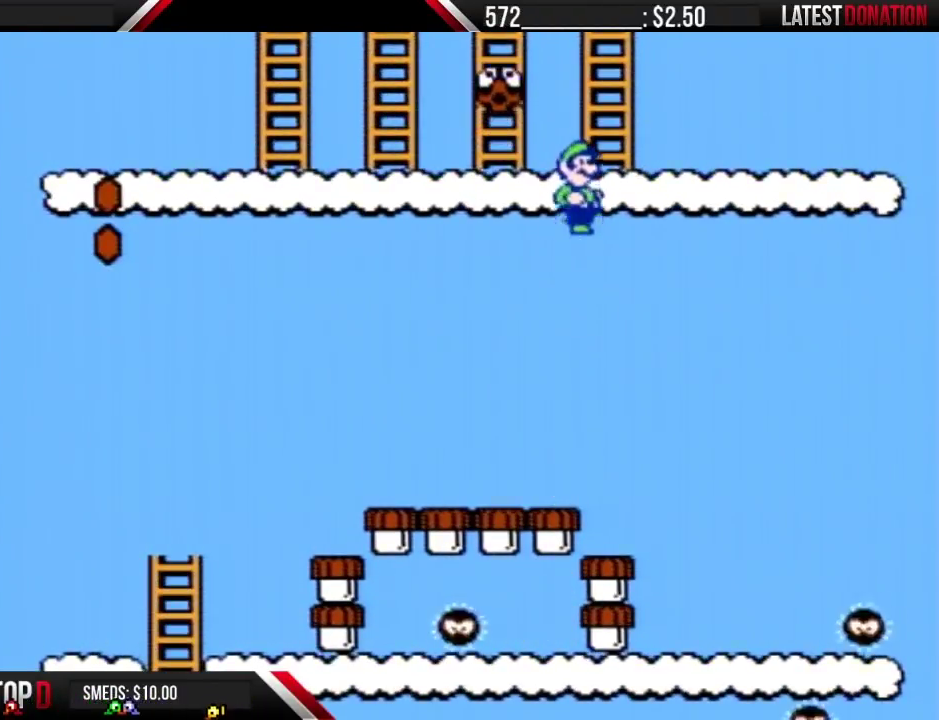
{"dt_ms": 500, "buttons": ["B", "DPAD_UP"], "events": [[117, "DPAD_RIGHT", "down"], [233, "DPAD_RIGHT", "up"], [233, "DPAD_UP", "down"], [367, "A", "up"]]}
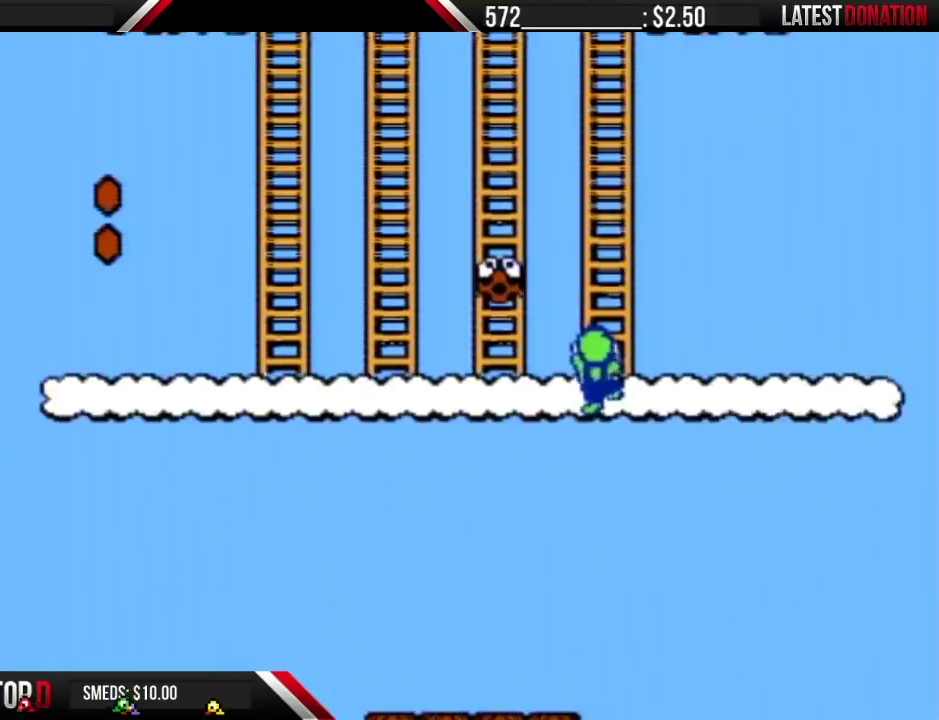
{"dt_ms": 500, "buttons": ["B", "DPAD_UP"], "events": []}
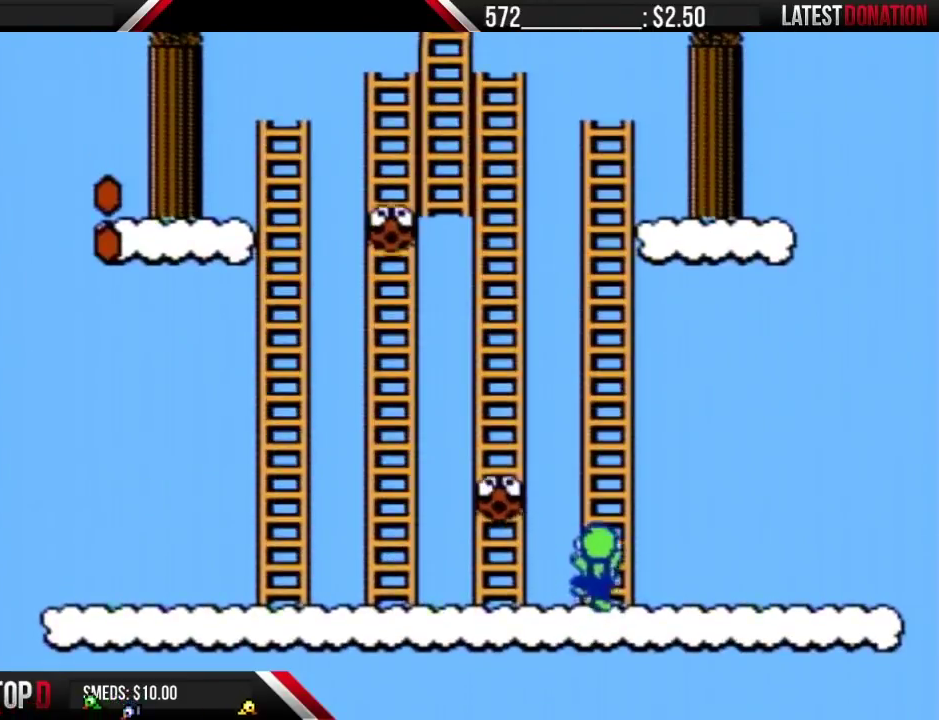
{"dt_ms": 500, "buttons": ["B", "DPAD_UP"], "events": []}